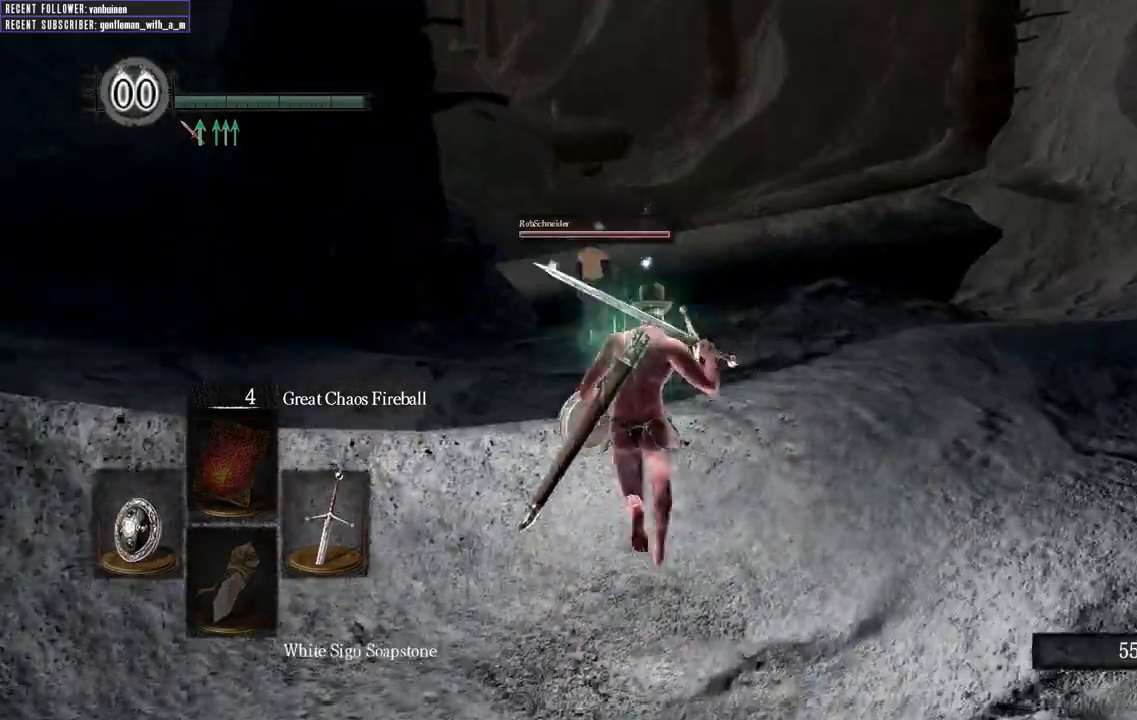
Gameplay with a controller (Xbox layout); each line is a JSON object with the inputs held at the frame after it (dt_ms = milliseconds from this image to that frame). "events" lists button and stick changes between this image and that frame as [ms after this image, input, new state], when the widget could be followed in between.
{"dt_ms": 500, "buttons": [], "left_stick": "up", "right_stick": "center", "events": [[50, "left_stick", "up-right"], [183, "left_stick", "up"], [333, "B", "up"]]}
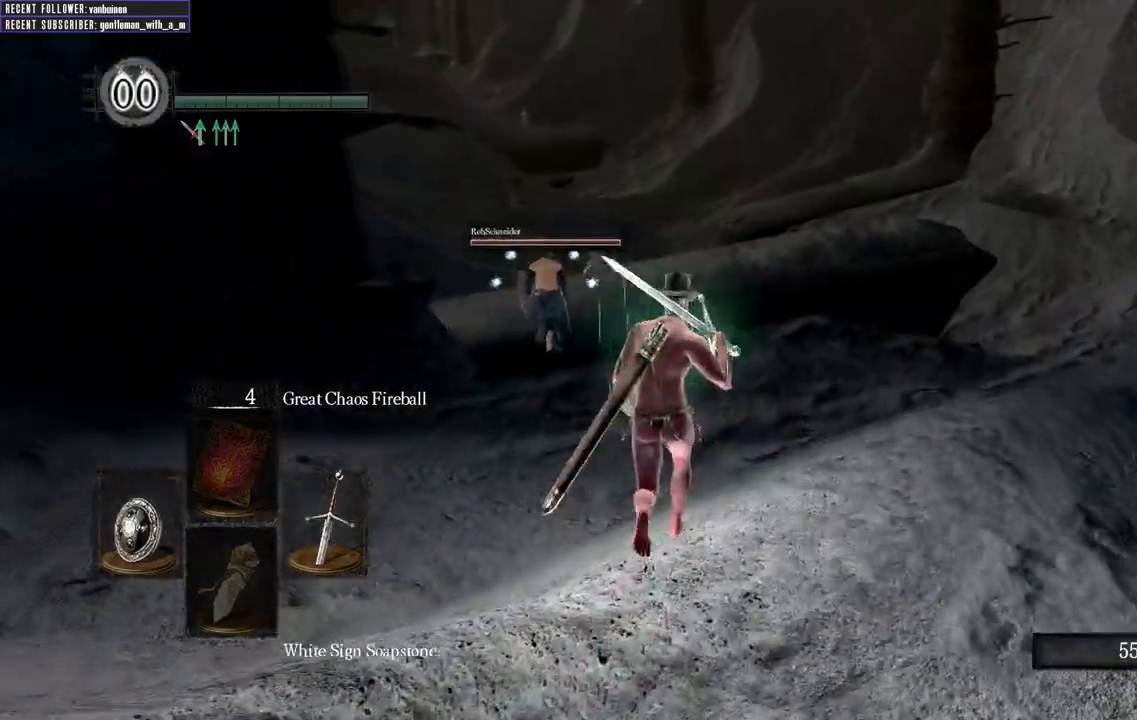
{"dt_ms": 500, "buttons": ["B"], "left_stick": "up", "right_stick": "up-left", "events": [[83, "Y", "down"], [233, "Y", "up"], [400, "B", "down"], [433, "right_stick", "up-left"]]}
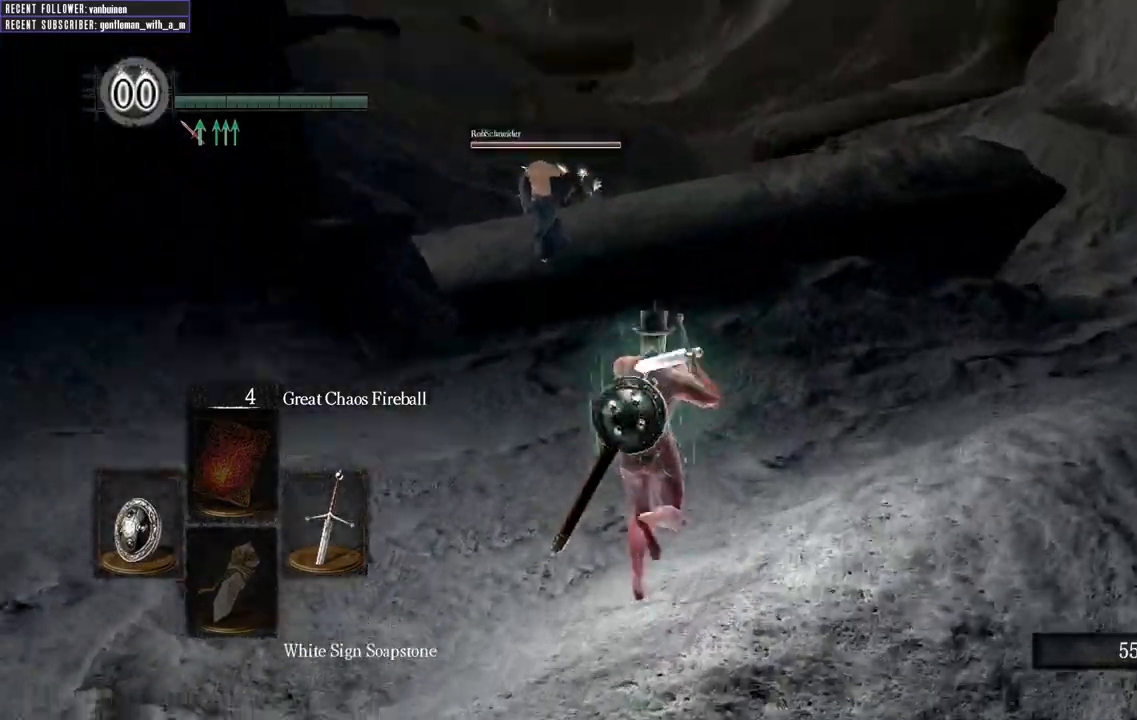
{"dt_ms": 500, "buttons": ["B"], "left_stick": "up", "right_stick": "center", "events": [[117, "right_stick", "center"]]}
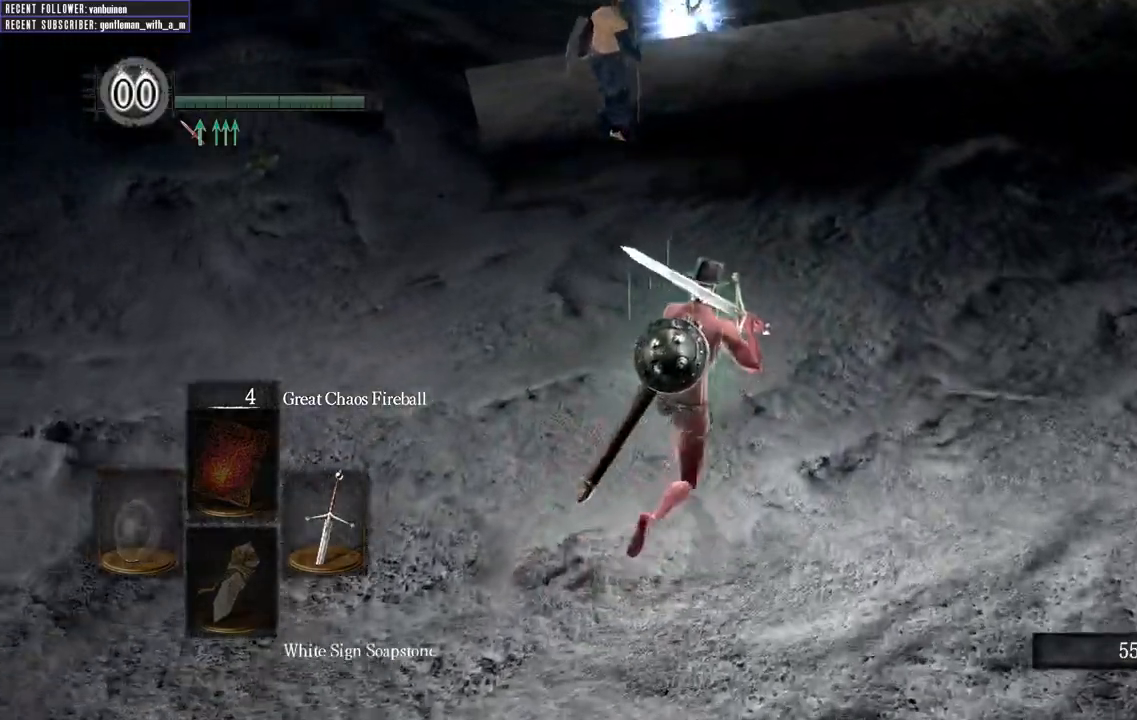
{"dt_ms": 500, "buttons": ["B"], "left_stick": "up", "right_stick": "center", "events": [[117, "right_stick", "down"], [283, "right_stick", "center"]]}
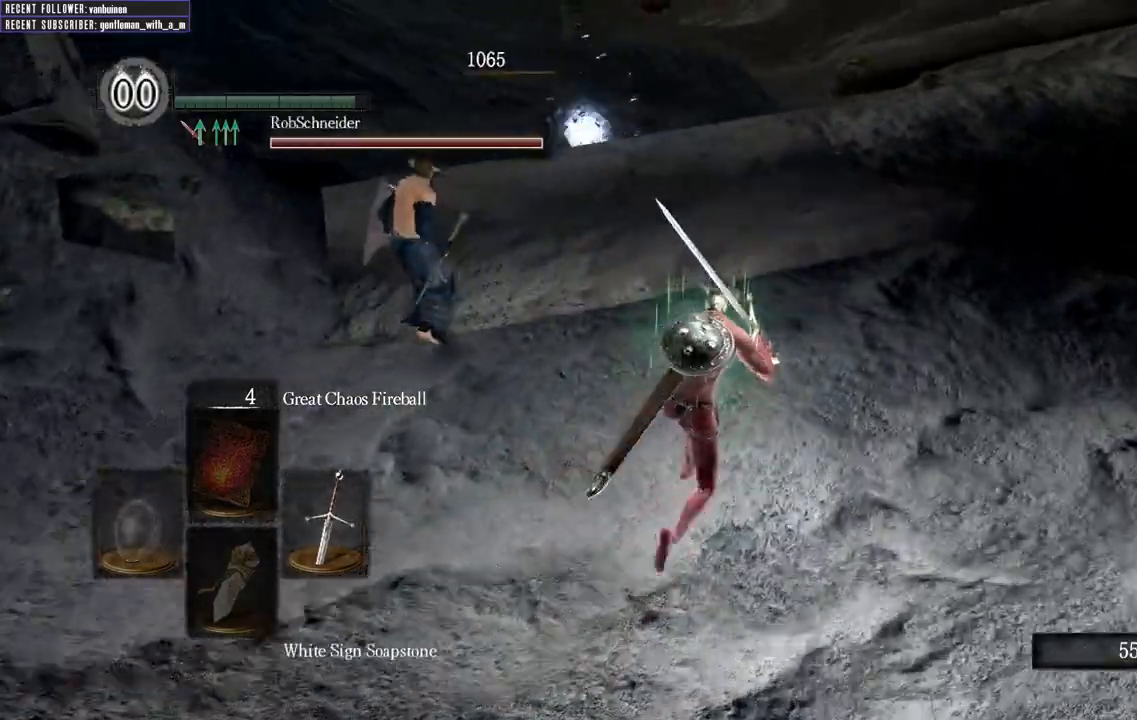
{"dt_ms": 500, "buttons": ["B"], "left_stick": "up", "right_stick": "center", "events": [[183, "right_stick", "left"], [350, "right_stick", "center"]]}
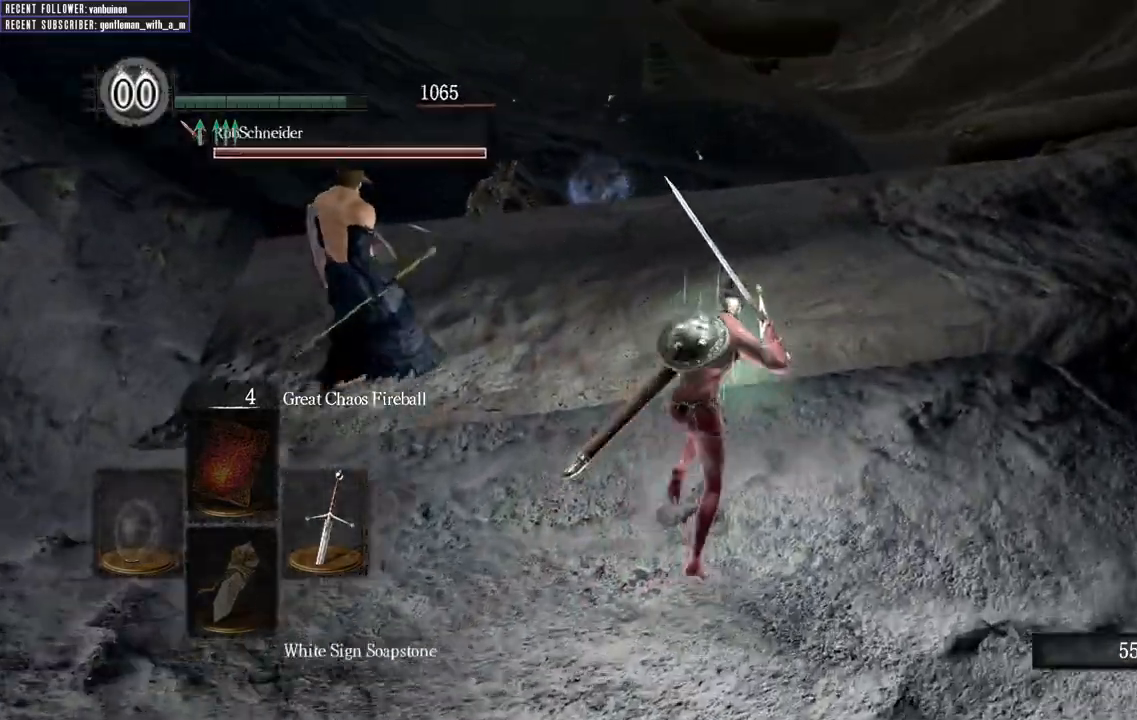
{"dt_ms": 1000, "buttons": ["B"], "left_stick": "up", "right_stick": "up-left"}
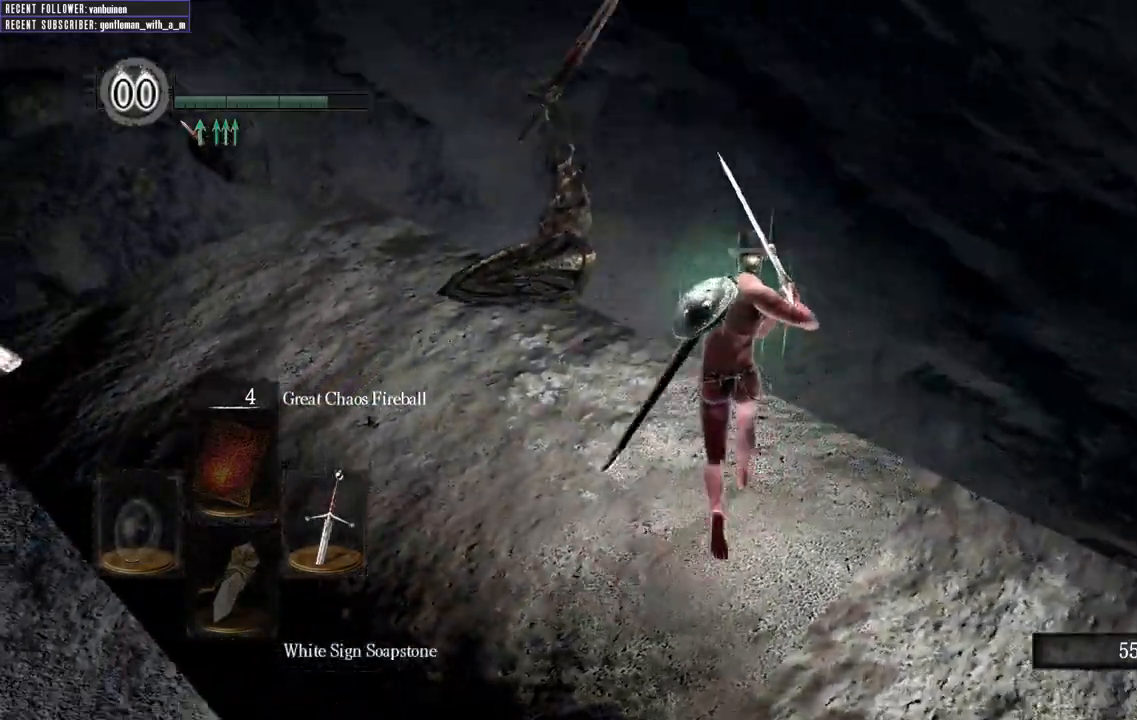
{"dt_ms": 500, "buttons": [], "left_stick": "up-right", "right_stick": "left", "events": [[83, "B", "up"], [150, "left_stick", "up-right"], [267, "right_stick", "center"], [400, "right_stick", "left"]]}
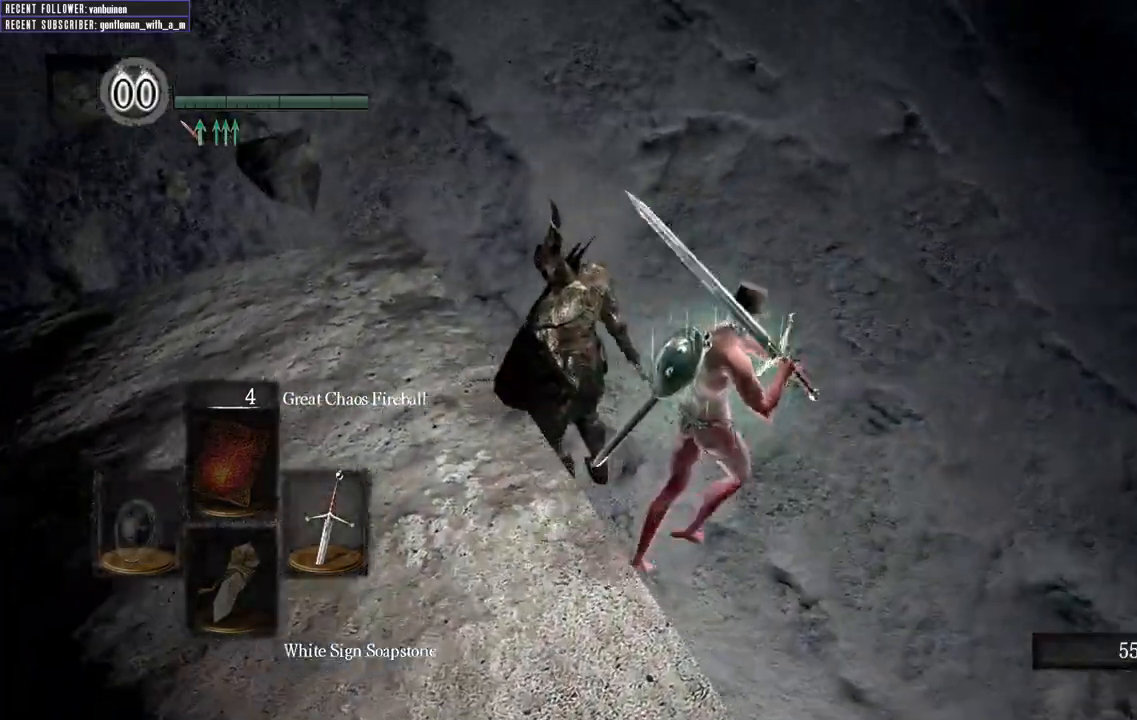
{"dt_ms": 500, "buttons": [], "left_stick": "up-left", "right_stick": "left"}
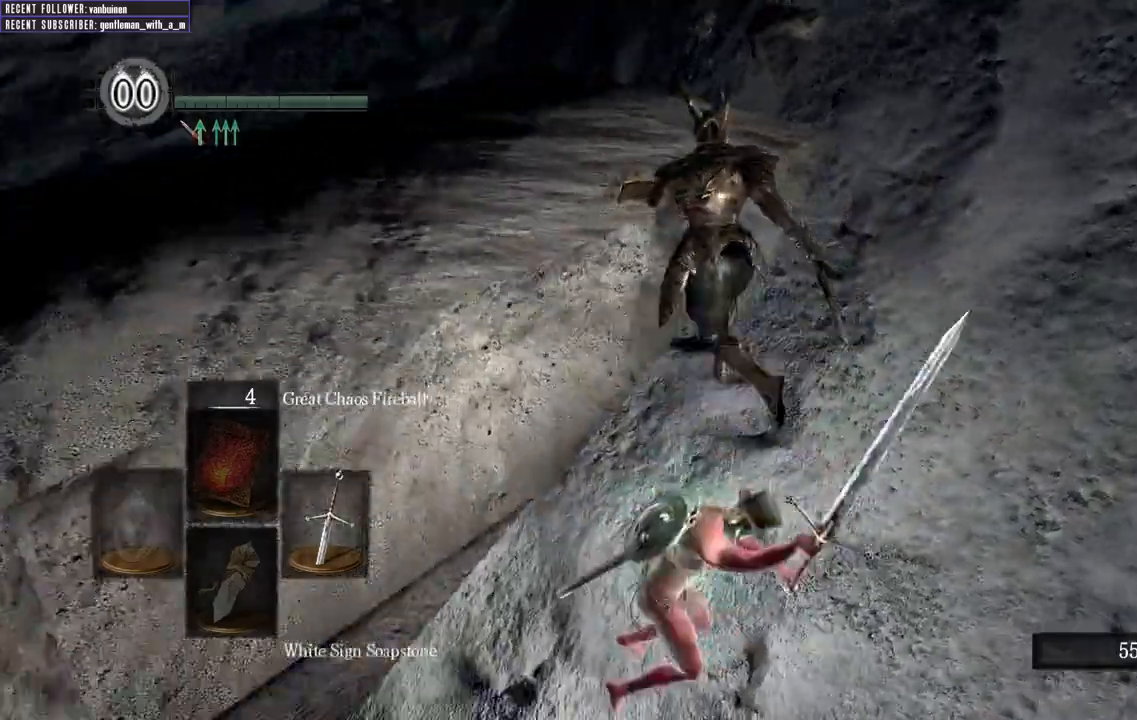
{"dt_ms": 500, "buttons": [], "left_stick": "up-right", "right_stick": "center", "events": [[100, "right_stick", "center"], [367, "left_stick", "up"], [500, "left_stick", "up-right"]]}
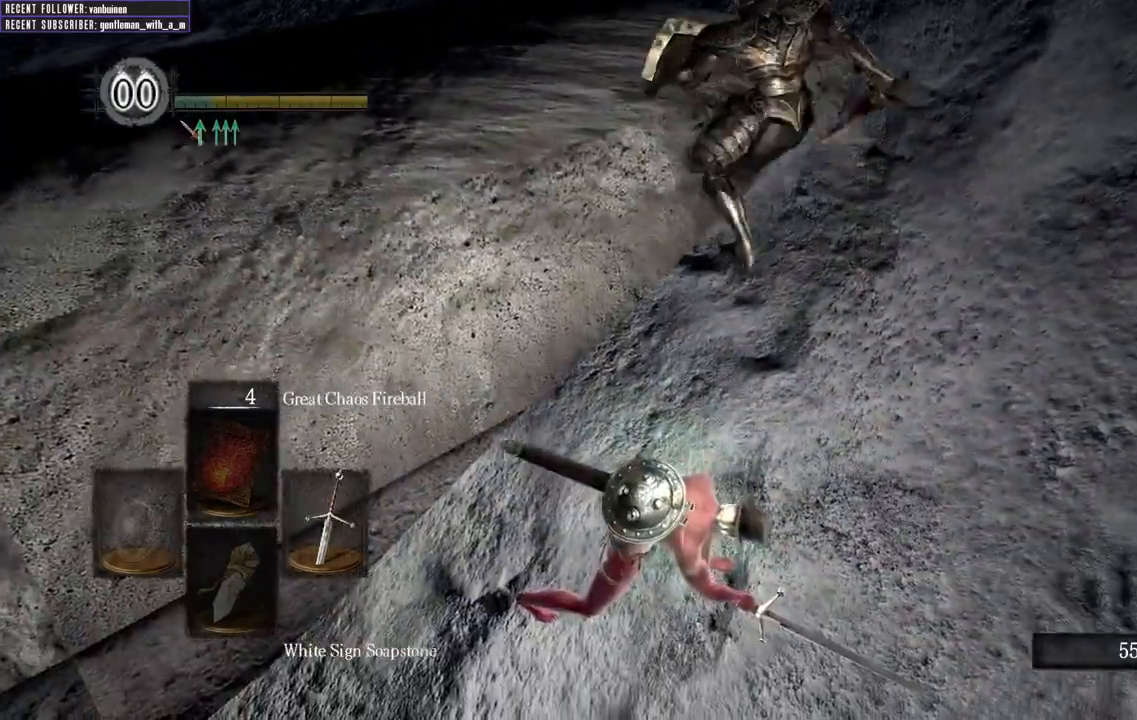
{"dt_ms": 500, "buttons": [], "left_stick": "right", "right_stick": "center", "events": [[50, "right_stick", "down"], [300, "right_stick", "center"], [317, "left_stick", "right"]]}
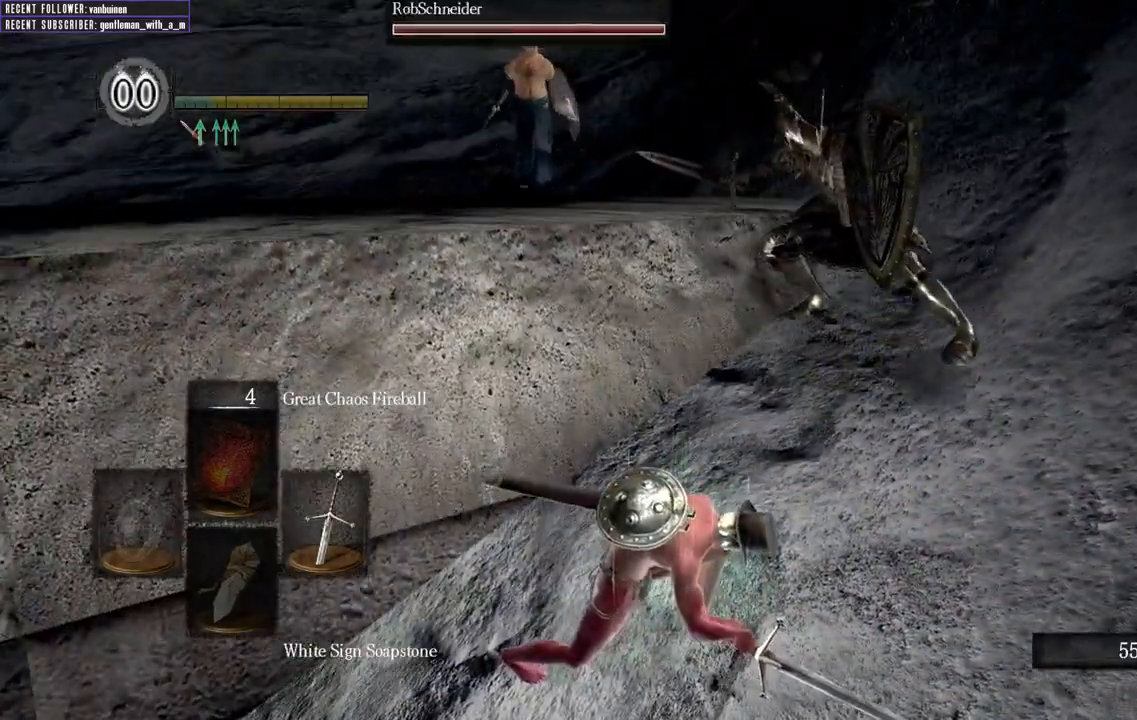
{"dt_ms": 500, "buttons": [], "left_stick": "up-right", "right_stick": "center", "events": [[83, "left_stick", "up-right"], [300, "right_stick", "down"], [467, "right_stick", "center"]]}
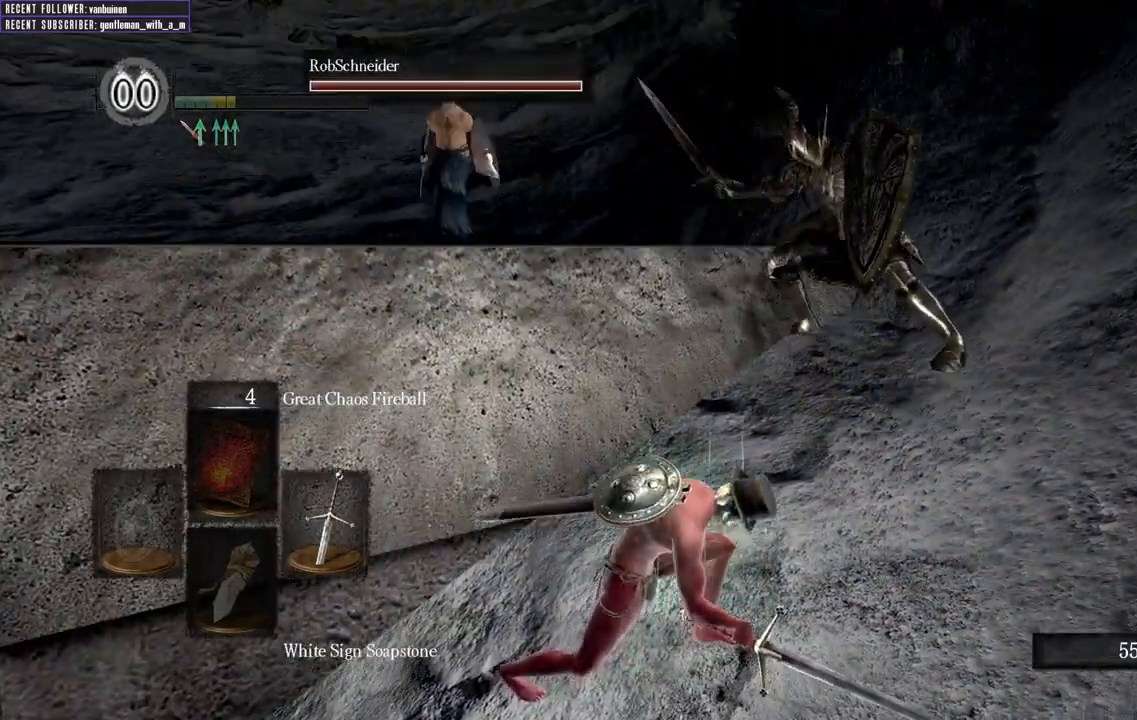
{"dt_ms": 500, "buttons": ["R1"], "left_stick": "up-right", "right_stick": "center", "events": [[433, "R1", "down"]]}
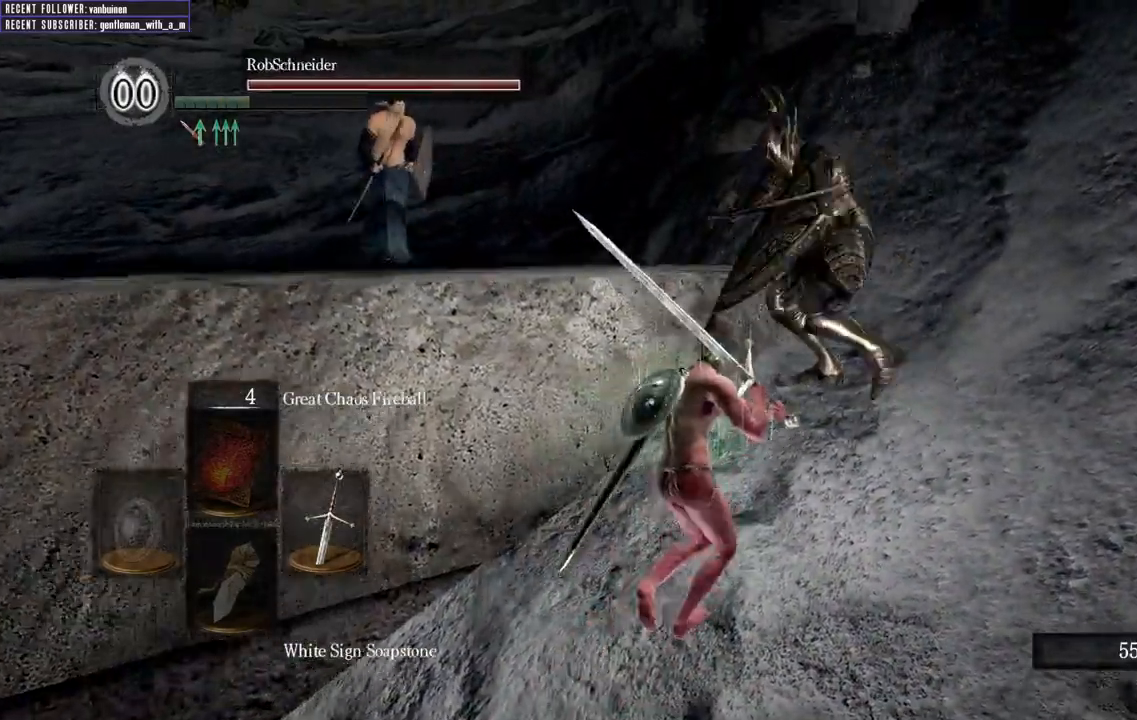
{"dt_ms": 500, "buttons": [], "left_stick": "up-right", "right_stick": "center", "events": [[67, "R1", "up"]]}
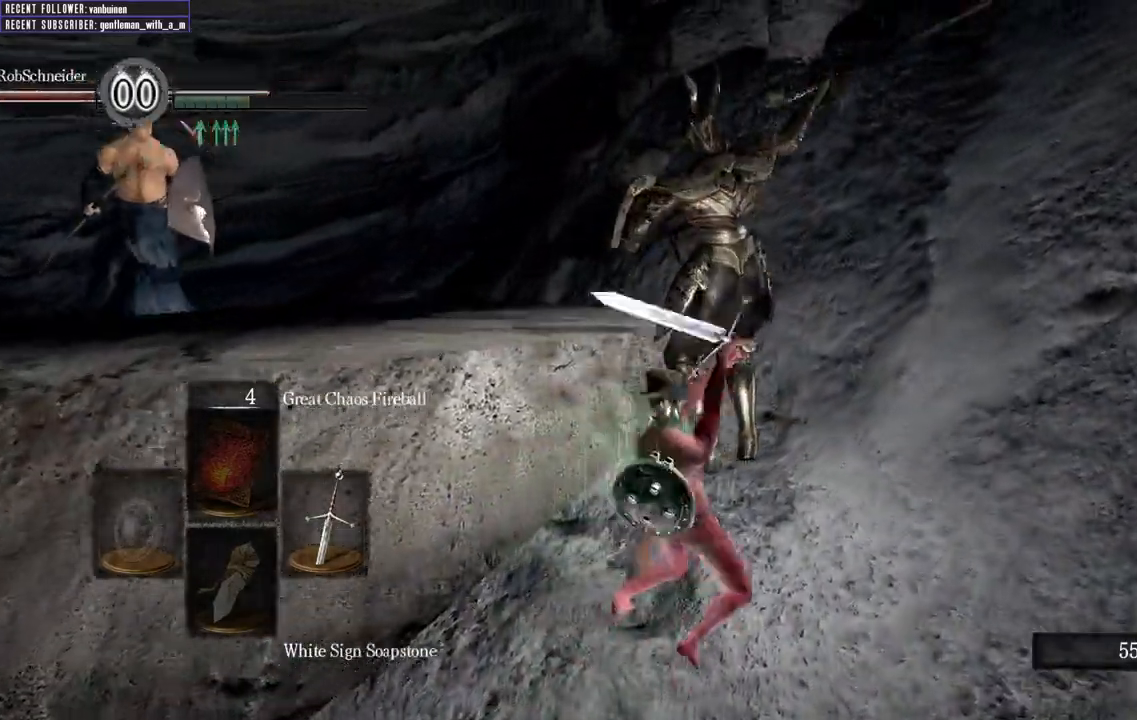
{"dt_ms": 500, "buttons": [], "left_stick": "down", "right_stick": "left"}
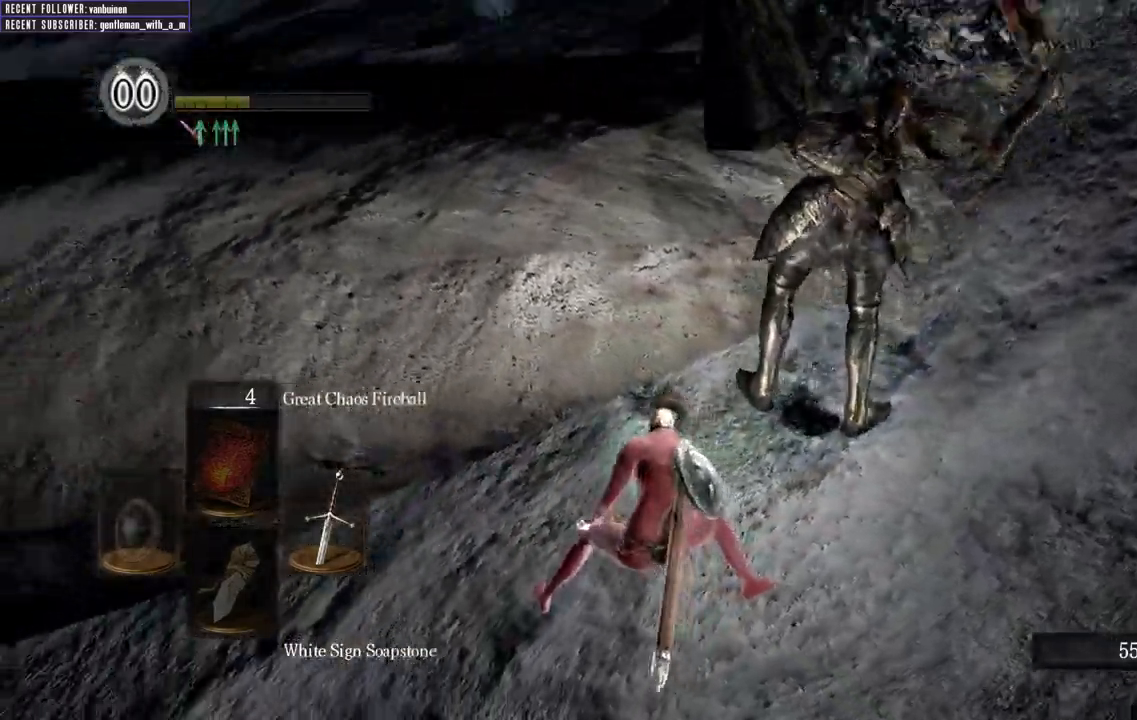
{"dt_ms": 500, "buttons": [], "left_stick": "left", "right_stick": "center", "events": [[67, "right_stick", "down-left"], [217, "left_stick", "left"], [233, "right_stick", "center"]]}
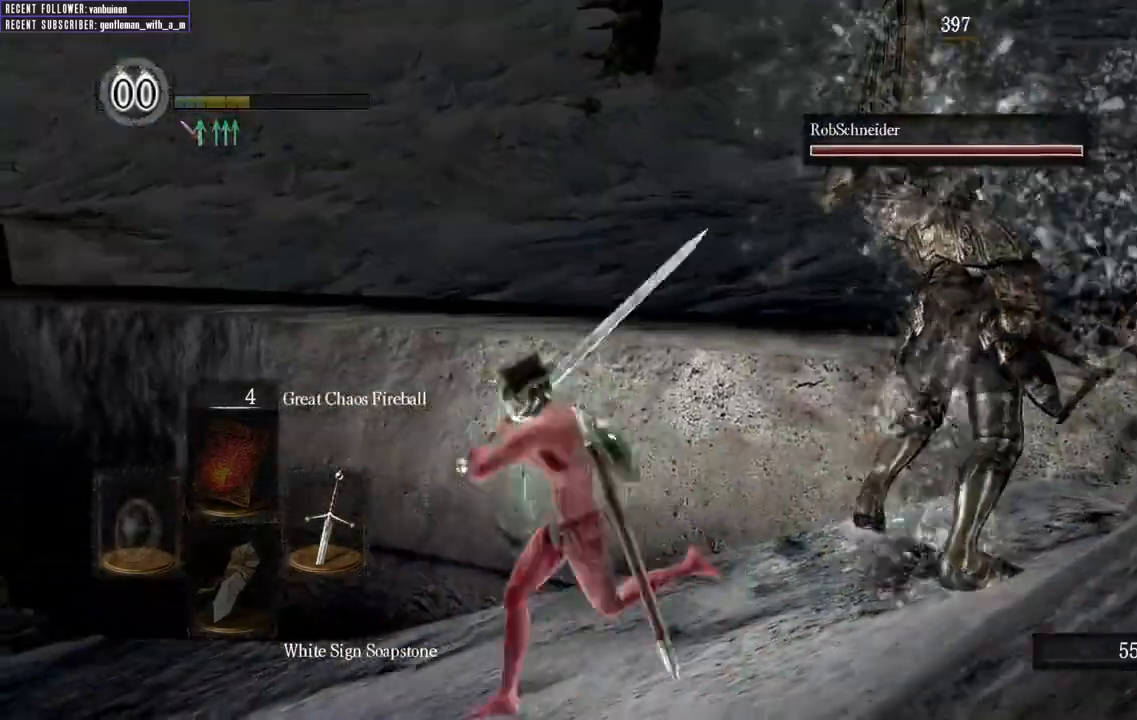
{"dt_ms": 500, "buttons": ["B"], "left_stick": "up-left", "right_stick": "center"}
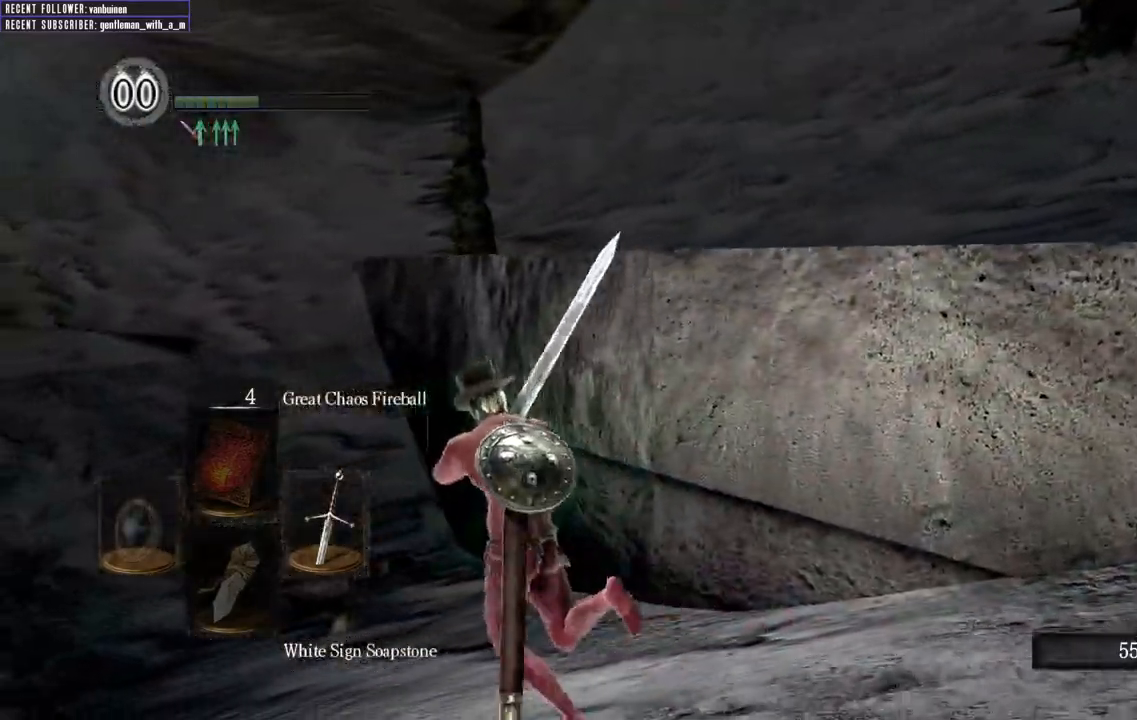
{"dt_ms": 500, "buttons": ["B"], "left_stick": "right", "right_stick": "right", "events": [[100, "right_stick", "left"], [283, "right_stick", "center"], [333, "left_stick", "right"], [333, "right_stick", "right"]]}
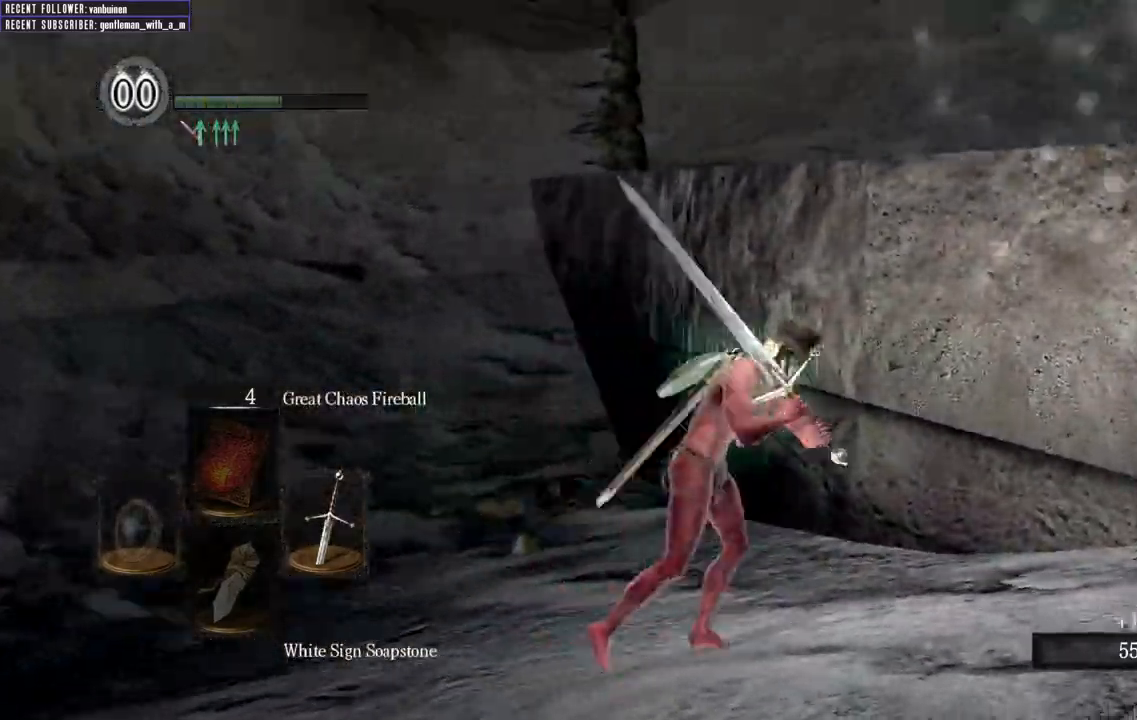
{"dt_ms": 500, "buttons": ["B"], "left_stick": "up-right", "right_stick": "center", "events": [[367, "right_stick", "up-right"], [450, "left_stick", "up-right"], [483, "right_stick", "center"]]}
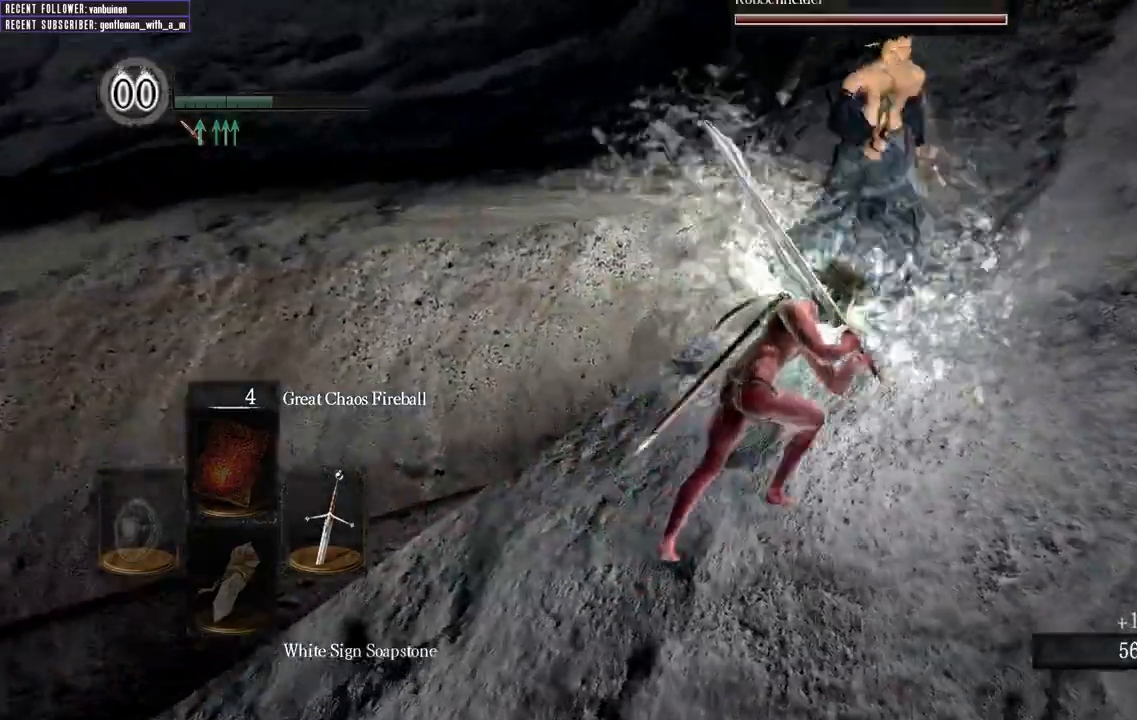
{"dt_ms": 500, "buttons": ["B"], "left_stick": "up-left", "right_stick": "center", "events": [[150, "A", "down"], [283, "A", "up"], [350, "A", "down"], [400, "left_stick", "up-left"], [483, "A", "up"]]}
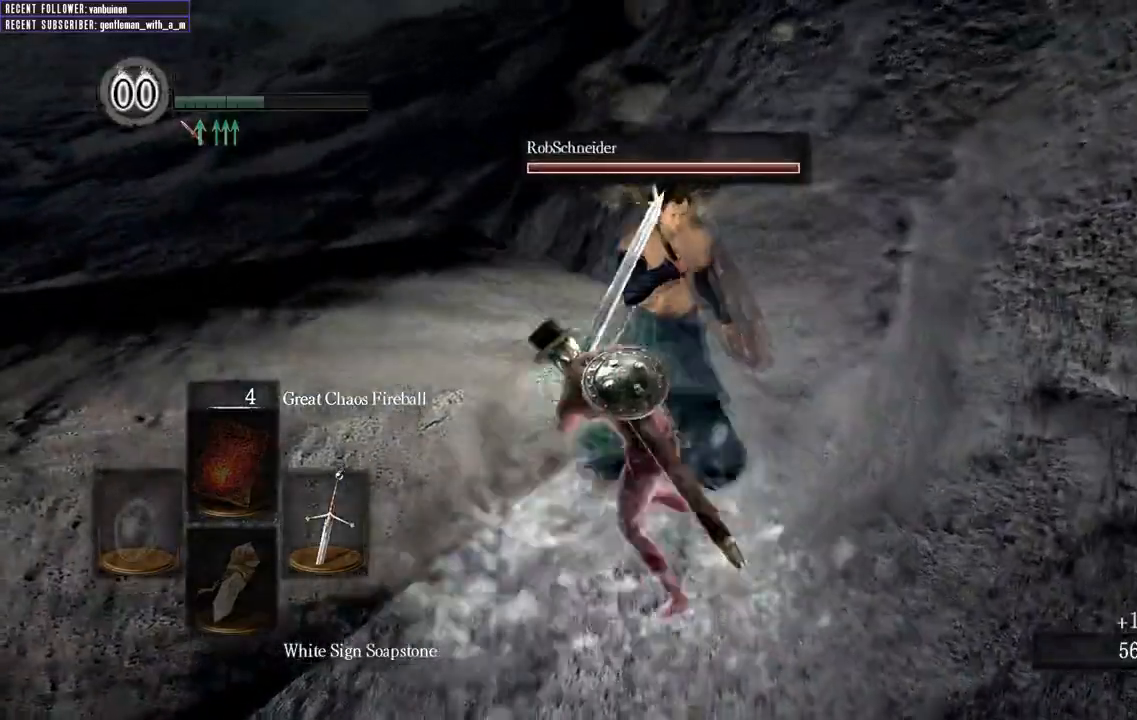
{"dt_ms": 500, "buttons": ["B"], "left_stick": "down-left", "right_stick": "left", "events": [[50, "A", "down"], [67, "left_stick", "down-left"], [200, "A", "up"], [417, "right_stick", "left"]]}
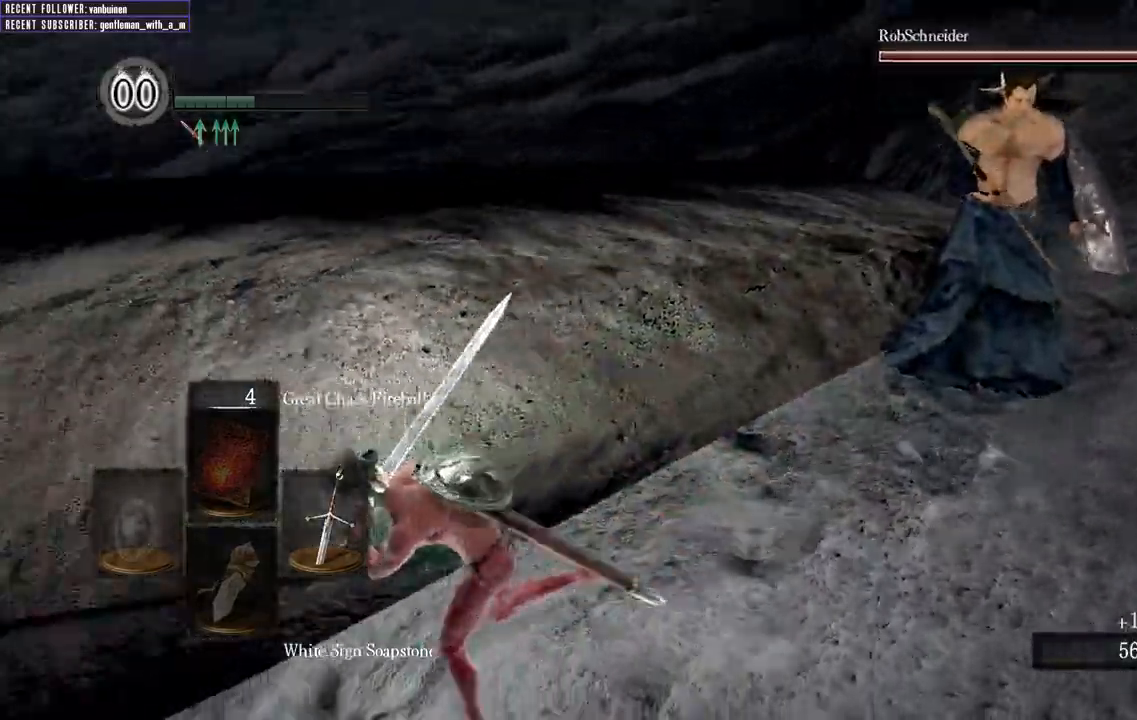
{"dt_ms": 500, "buttons": ["B"], "left_stick": "up-left", "right_stick": "left"}
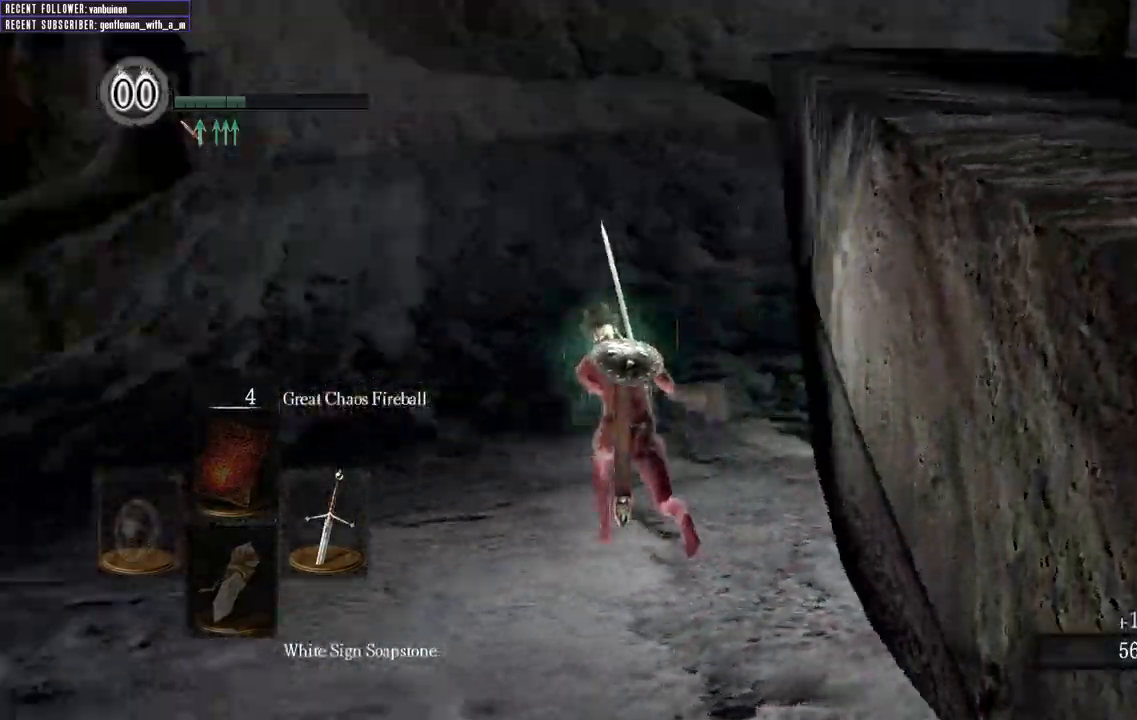
{"dt_ms": 1000, "buttons": ["B"], "left_stick": "up", "right_stick": "left"}
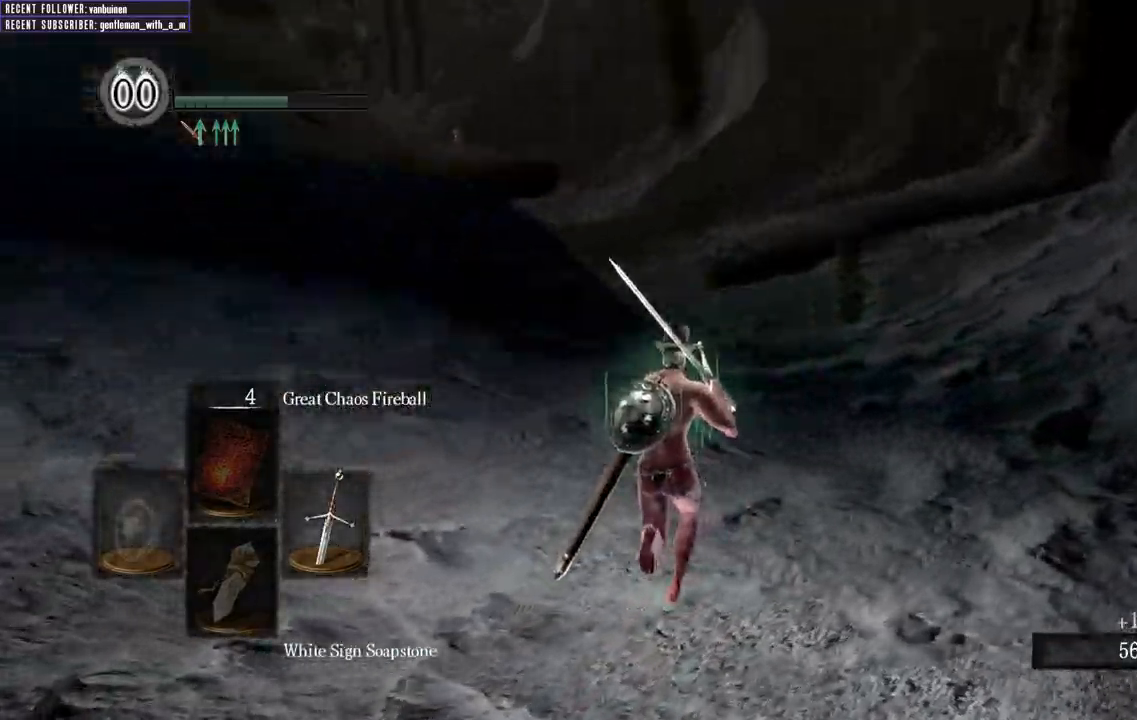
{"dt_ms": 500, "buttons": ["B"], "left_stick": "up", "right_stick": "center", "events": [[83, "right_stick", "center"]]}
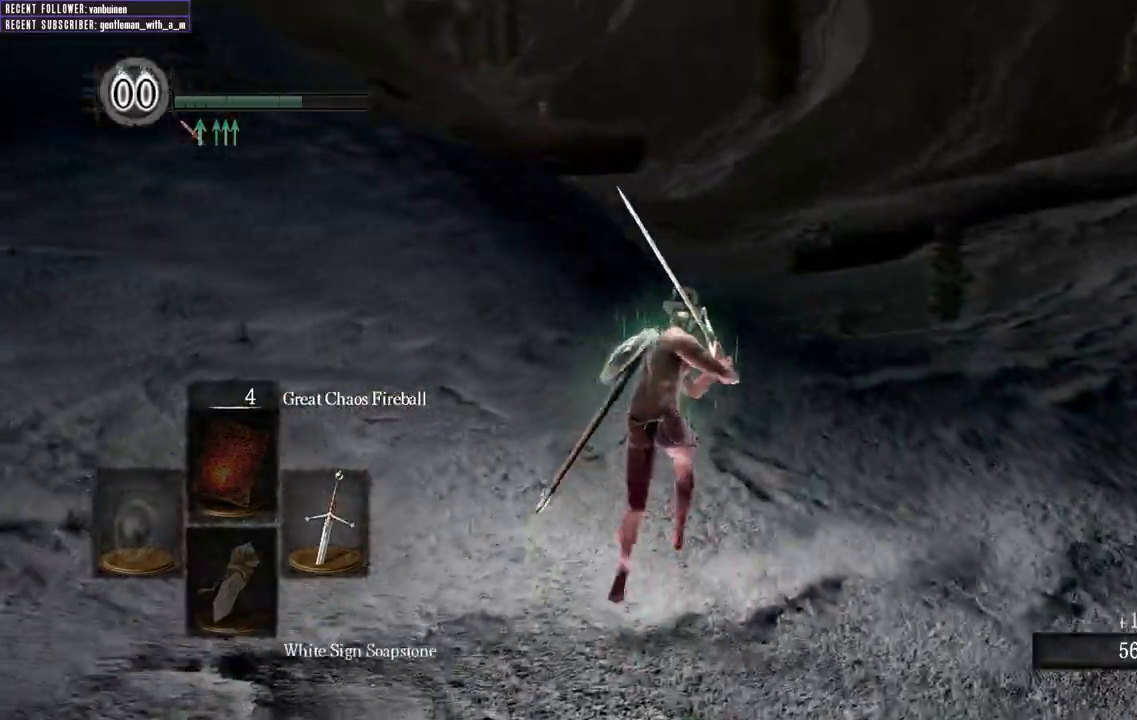
{"dt_ms": 500, "buttons": ["B"], "left_stick": "up", "right_stick": "center", "events": [[217, "right_stick", "left"], [450, "right_stick", "center"]]}
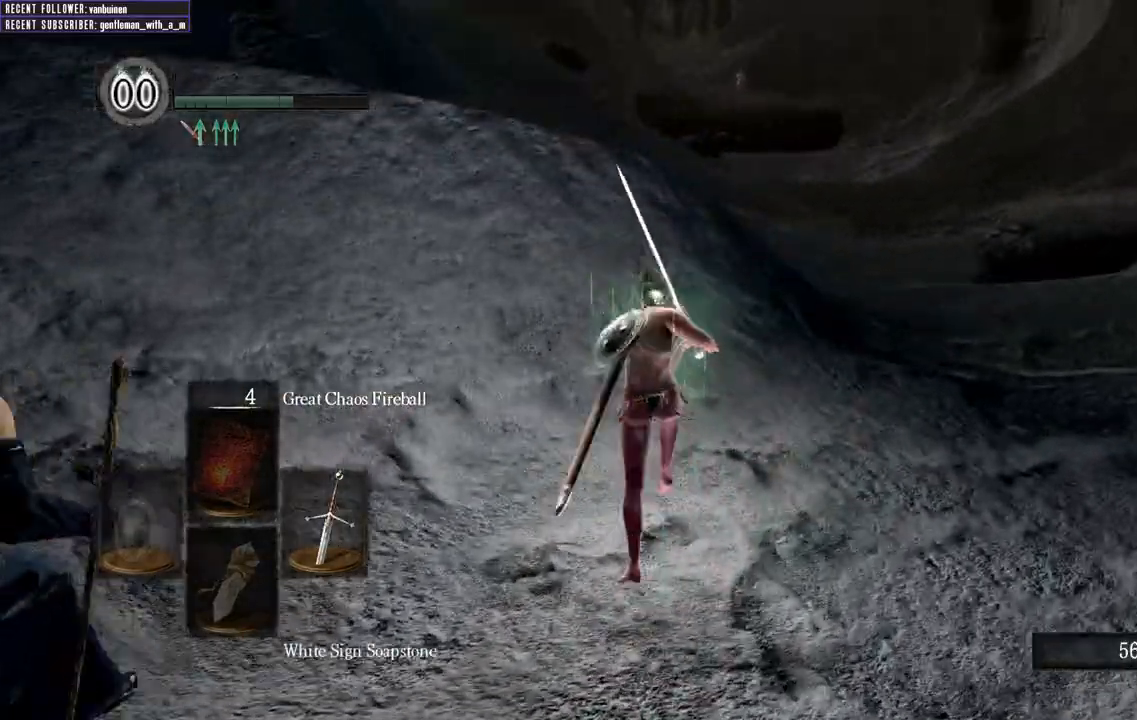
{"dt_ms": 500, "buttons": ["B"], "left_stick": "up", "right_stick": "center", "events": []}
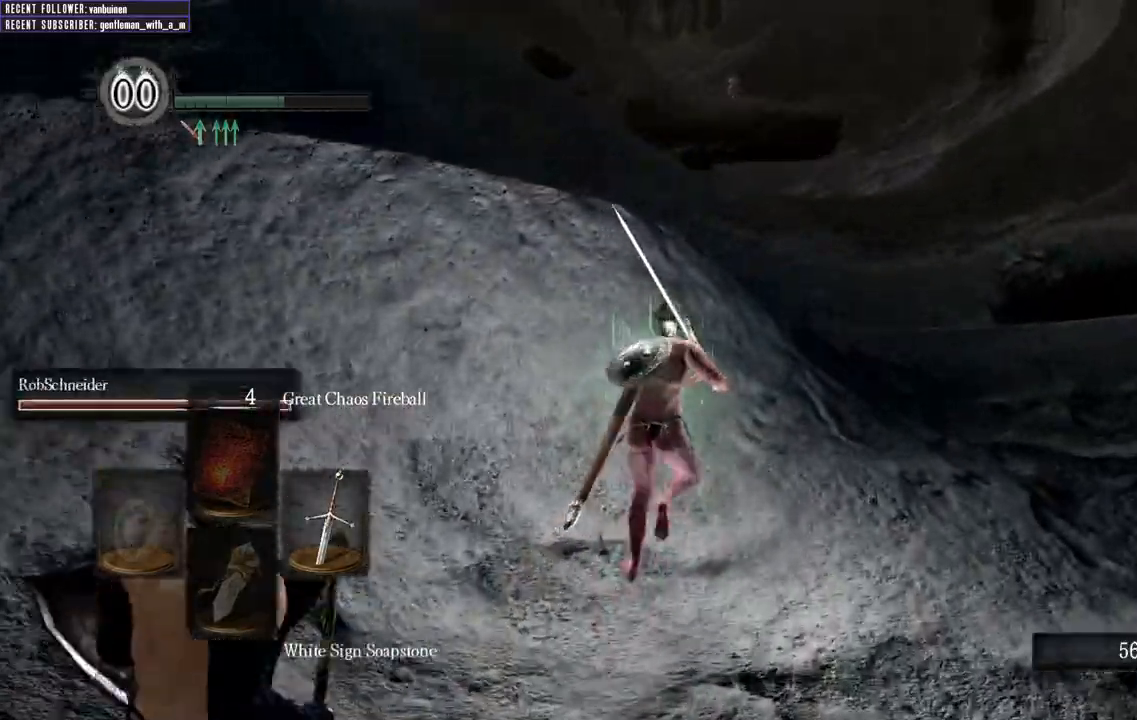
{"dt_ms": 500, "buttons": ["B"], "left_stick": "up", "right_stick": "center", "events": []}